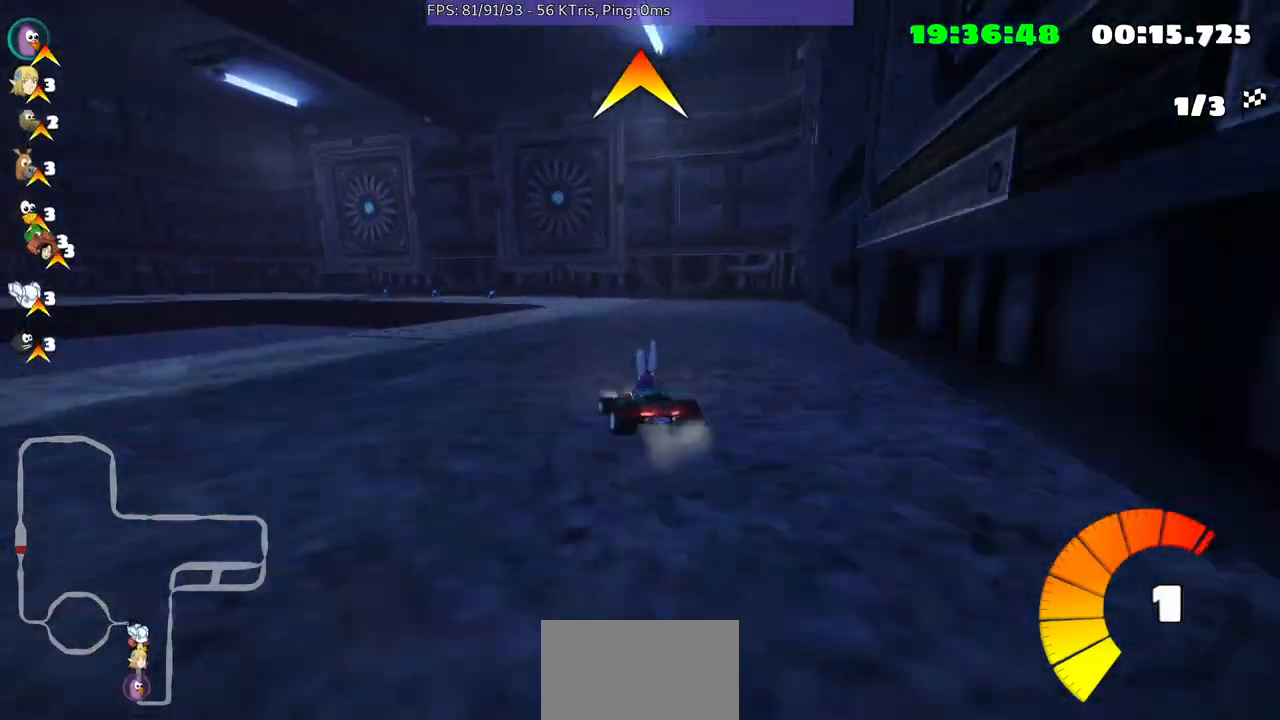
Gameplay with a controller (Xbox layout); each line is a JSON object with the inputs held at the frame after it. "events" lists button and stick changes between this image and that frame as [ms after this image, input, new state], when the widget could be followed in between. Not read: L3 R2 R3.
{"buttons": [], "left_stick": "left", "right_stick": "center", "events": [[100, "left_stick", "left"]]}
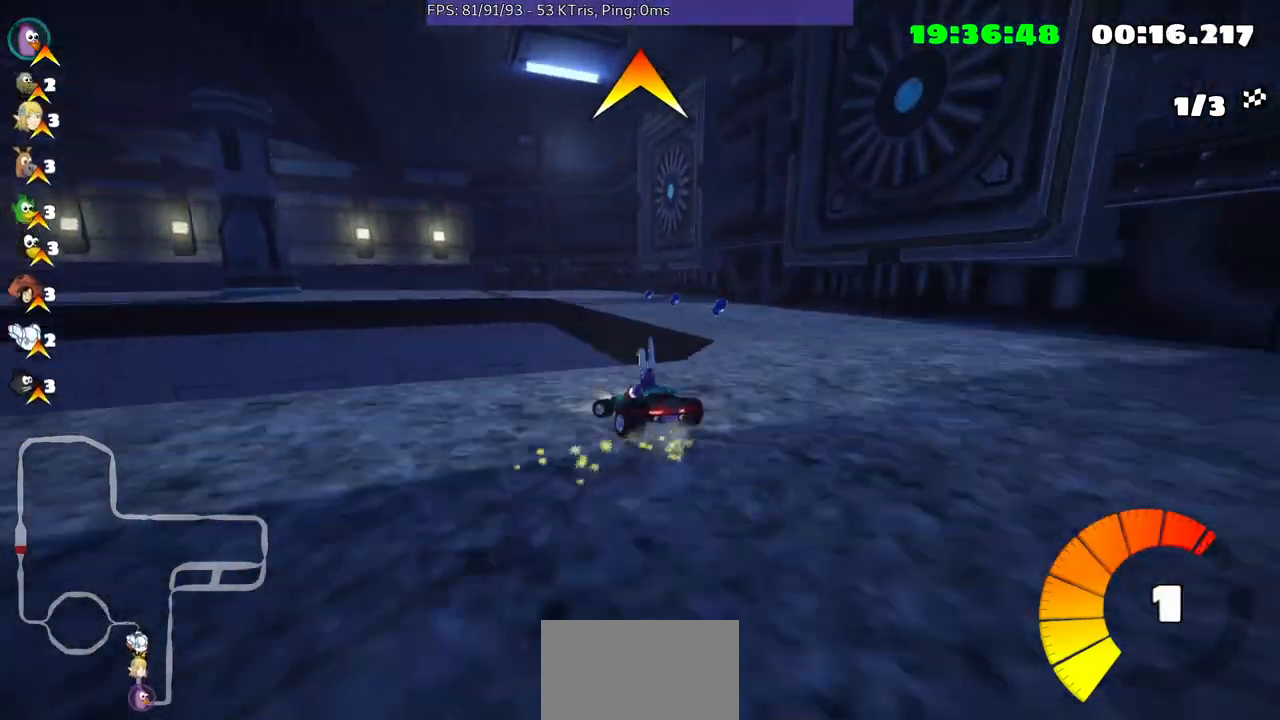
{"buttons": [], "left_stick": "center", "right_stick": "center", "events": [[233, "left_stick", "center"]]}
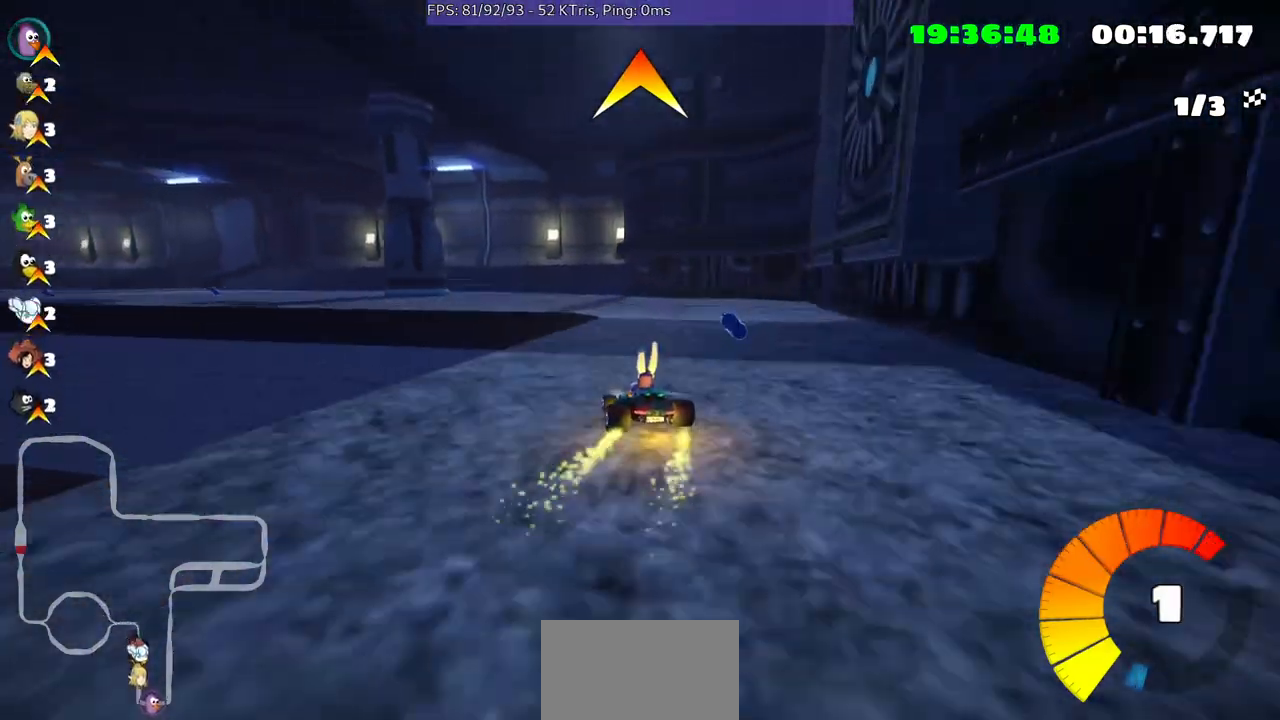
{"buttons": [], "left_stick": "left", "right_stick": "center", "events": [[400, "left_stick", "left"]]}
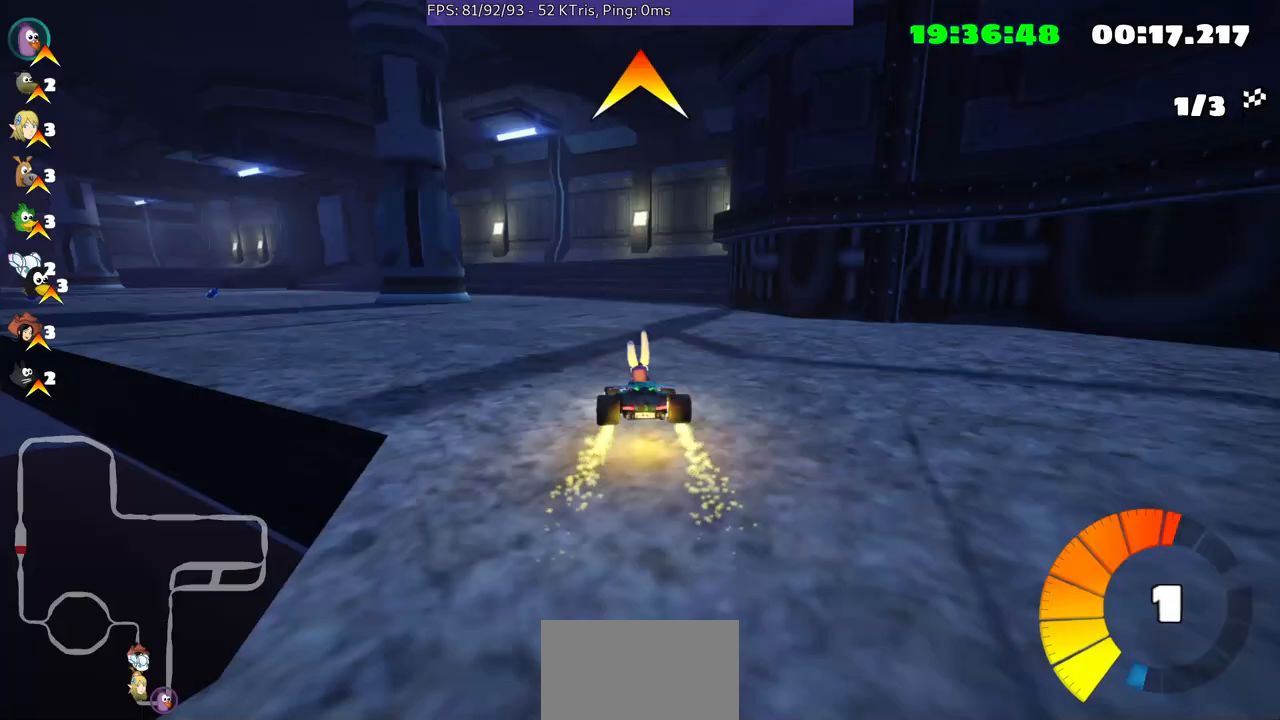
{"buttons": [], "left_stick": "center", "right_stick": "center", "events": [[133, "left_stick", "center"], [333, "left_stick", "right"], [500, "left_stick", "center"]]}
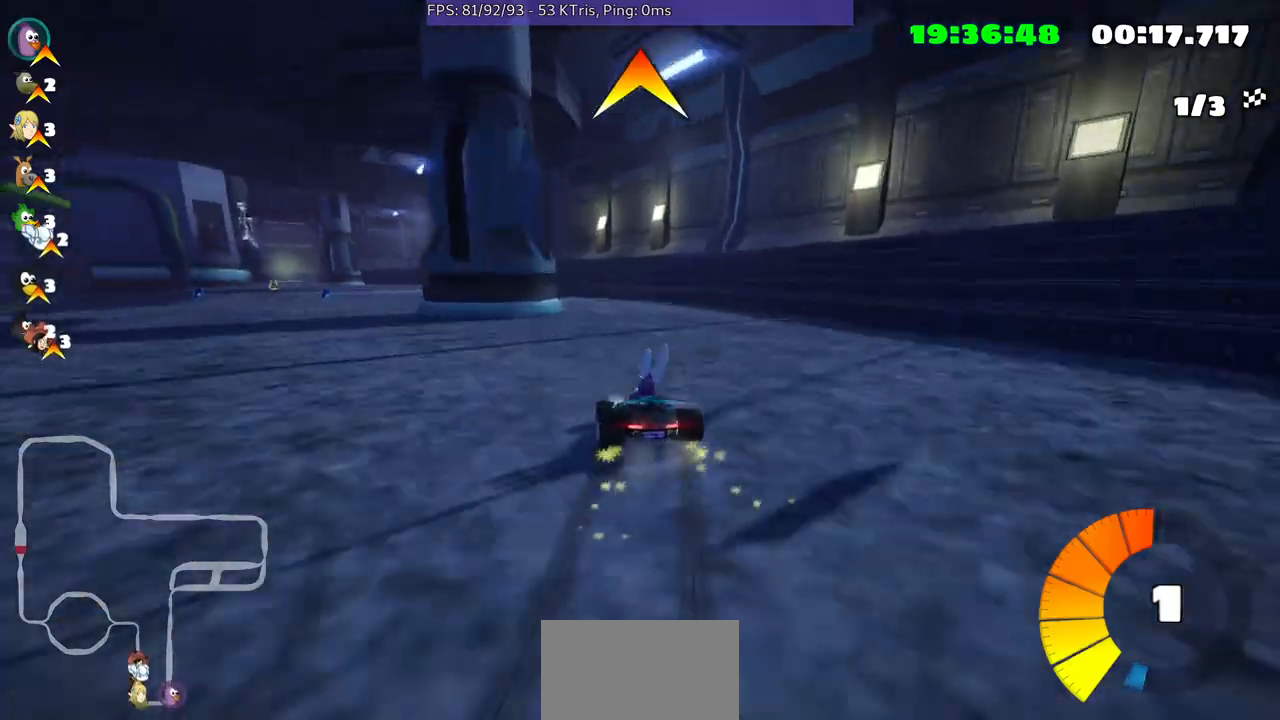
{"buttons": [], "left_stick": "up-right", "right_stick": "center", "events": [[133, "left_stick", "left"], [267, "left_stick", "up-right"]]}
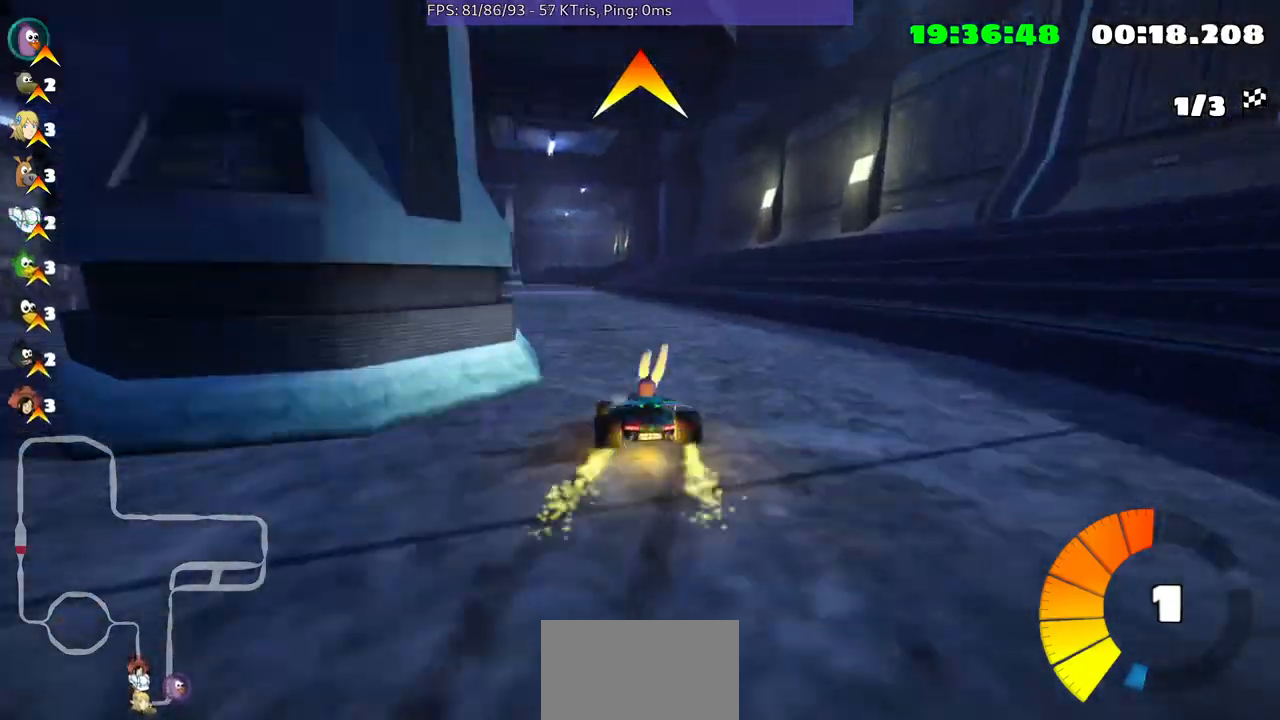
{"buttons": [], "left_stick": "left", "right_stick": "center", "events": [[267, "left_stick", "left"]]}
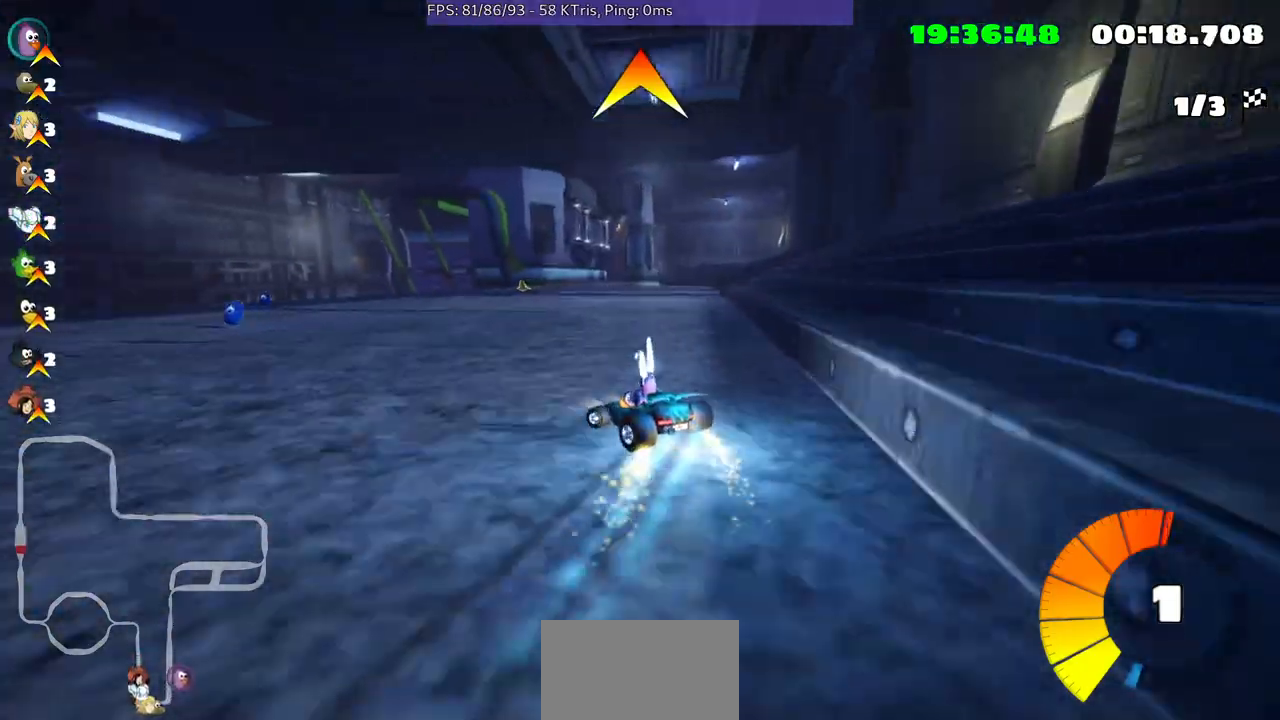
{"buttons": [], "left_stick": "right", "right_stick": "center", "events": [[33, "left_stick", "center"], [233, "left_stick", "right"]]}
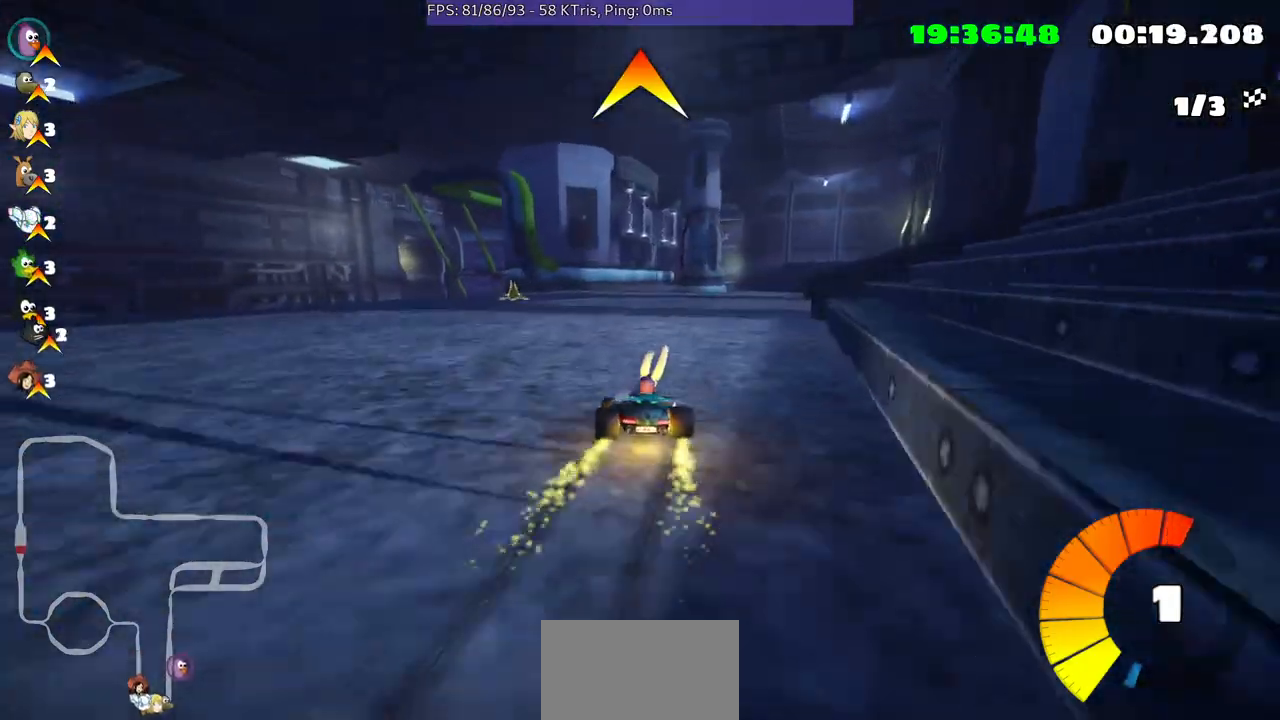
{"buttons": [], "left_stick": "right", "right_stick": "center", "events": []}
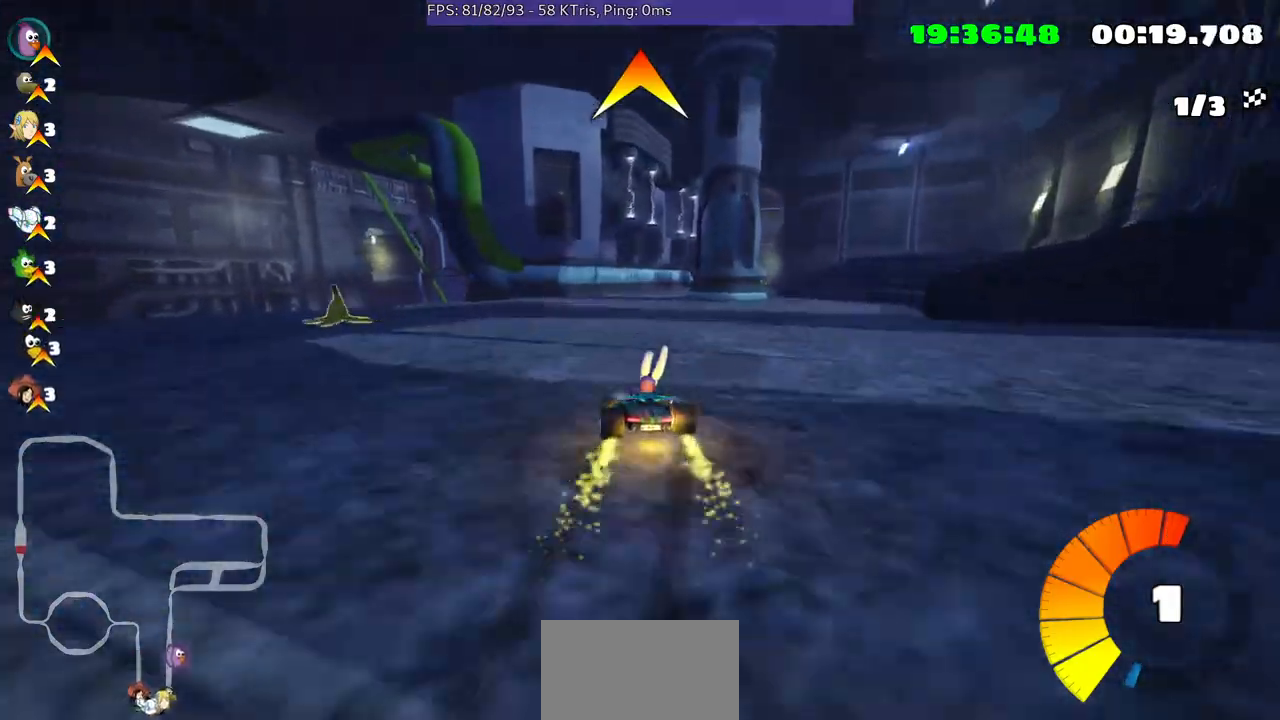
{"buttons": [], "left_stick": "right", "right_stick": "center", "events": []}
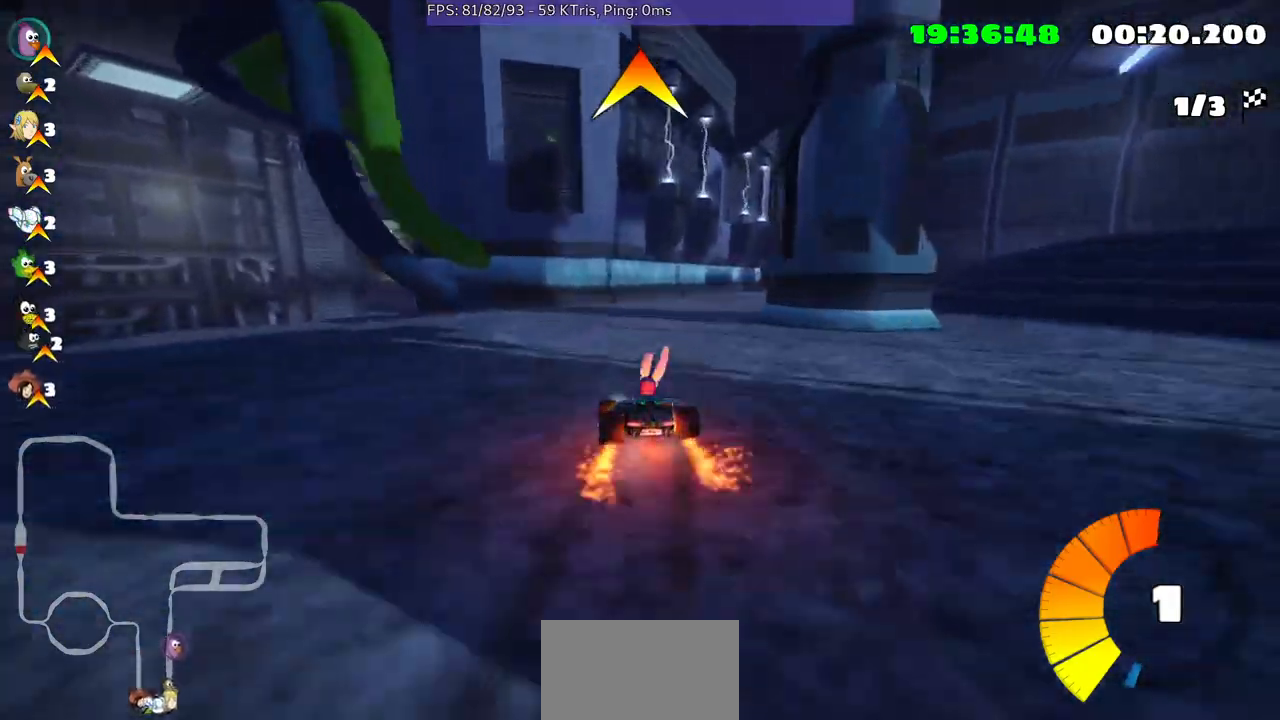
{"buttons": [], "left_stick": "right", "right_stick": "center", "events": []}
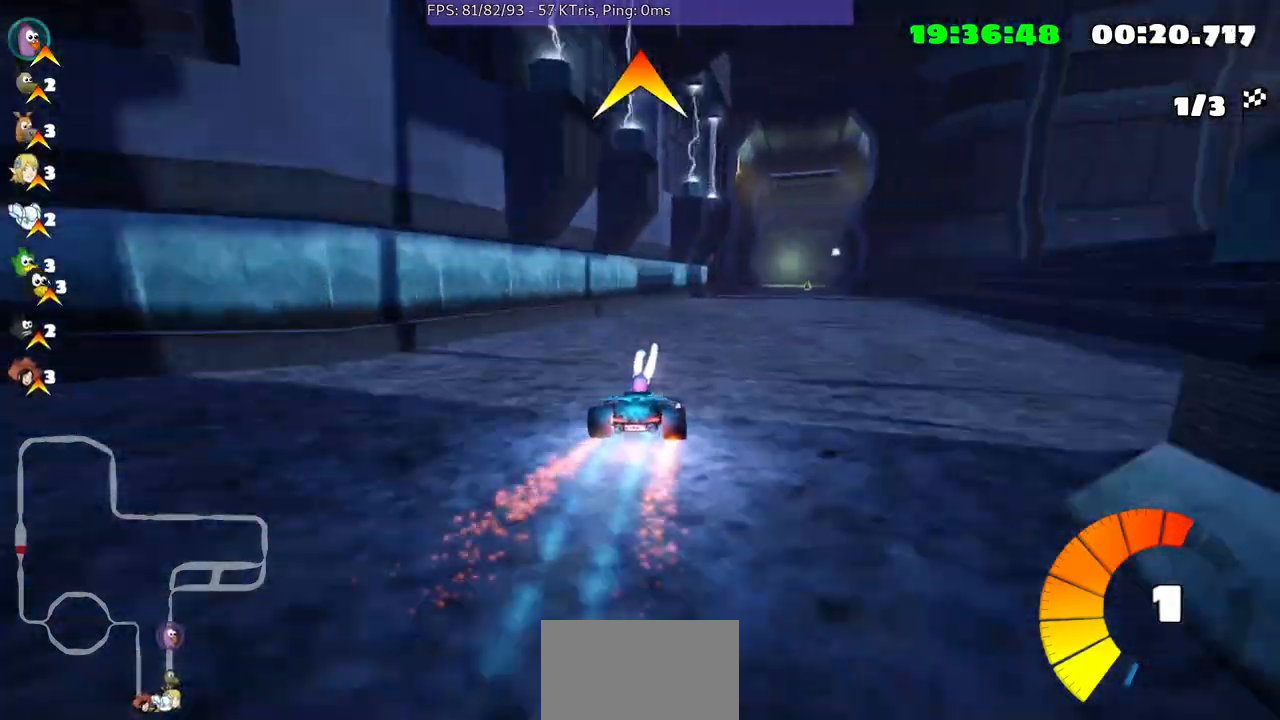
{"buttons": [], "left_stick": "left", "right_stick": "center", "events": [[200, "left_stick", "center"], [400, "left_stick", "left"]]}
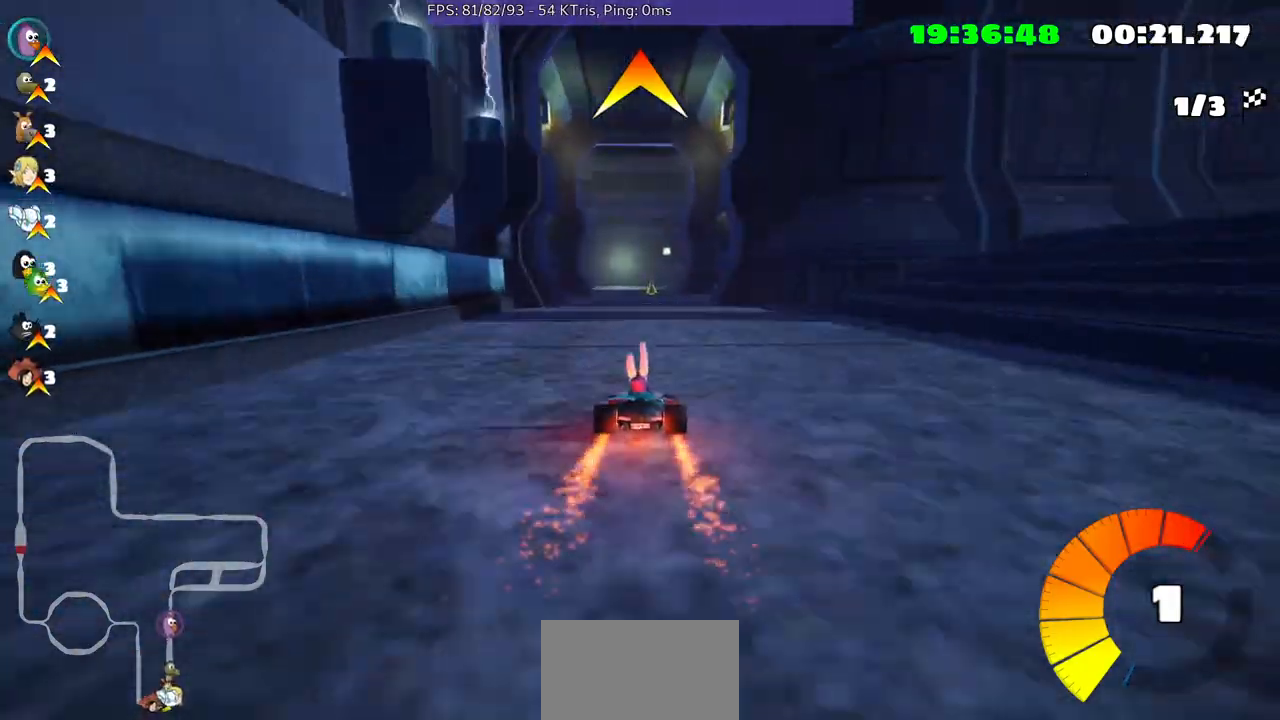
{"buttons": [], "left_stick": "center", "right_stick": "center", "events": [[67, "left_stick", "center"]]}
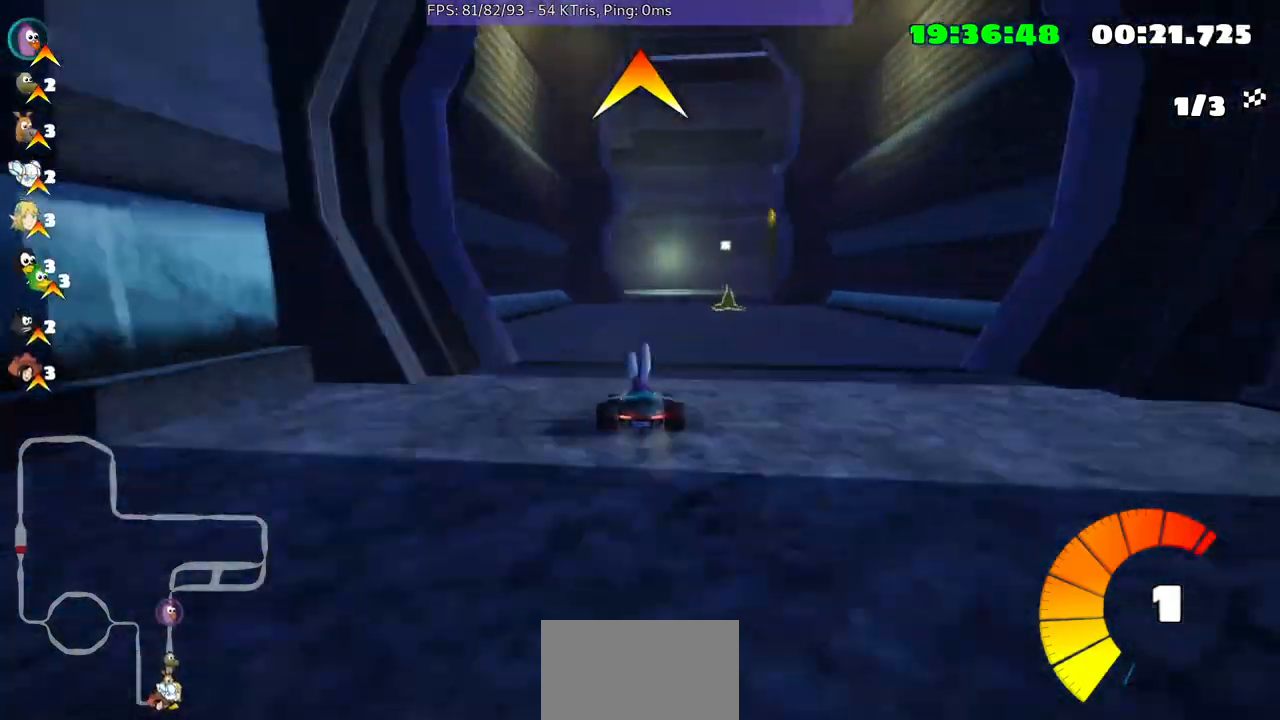
{"buttons": [], "left_stick": "up-right", "right_stick": "center", "events": [[200, "left_stick", "up-right"]]}
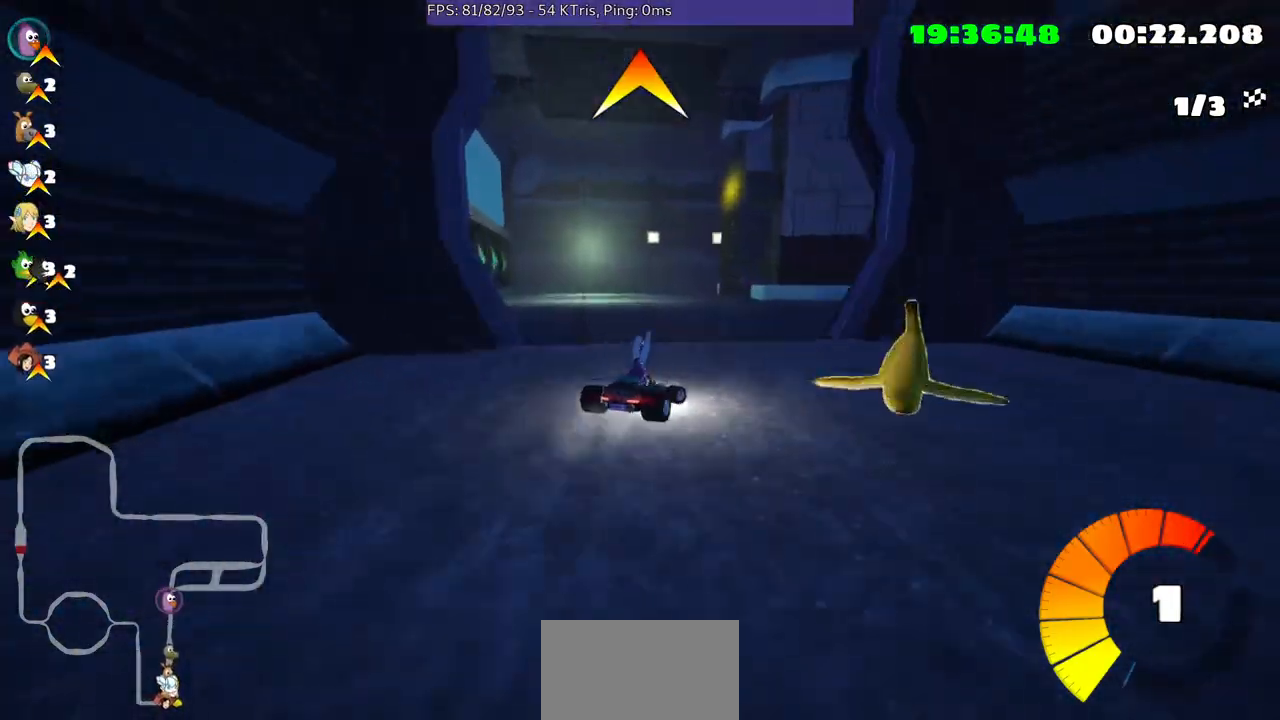
{"buttons": [], "left_stick": "center", "right_stick": "center", "events": [[367, "left_stick", "center"]]}
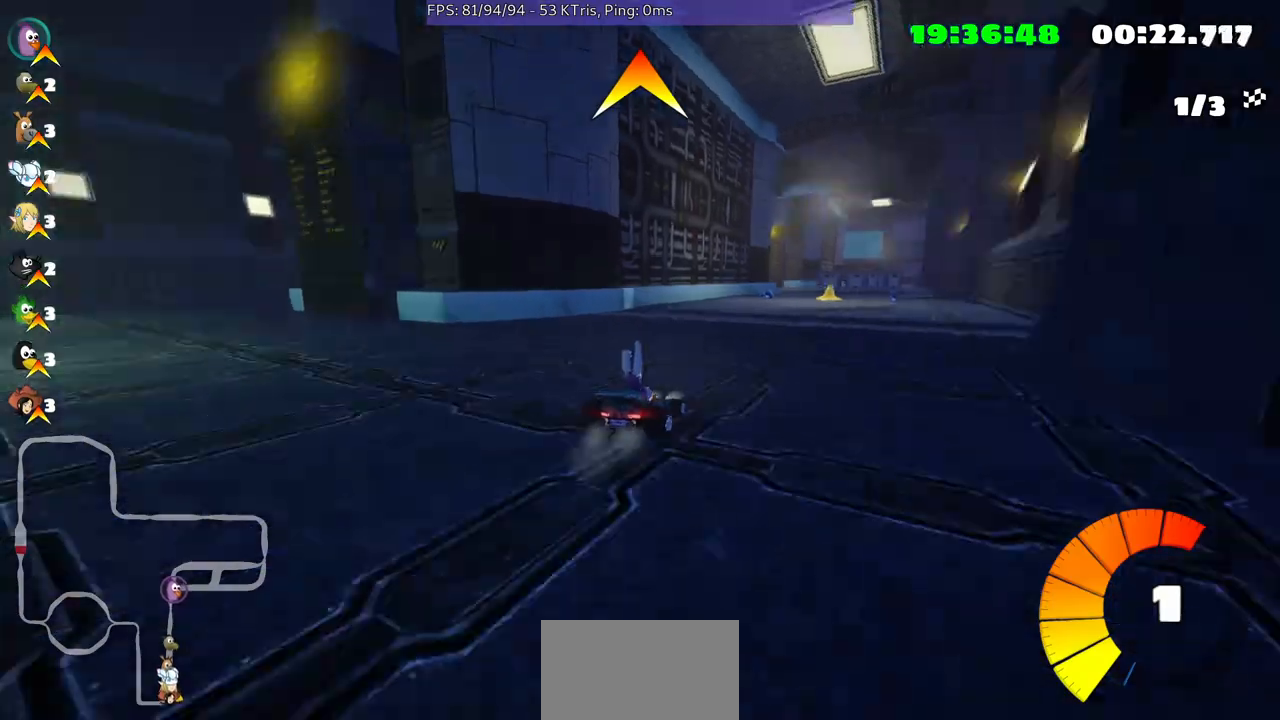
{"buttons": [], "left_stick": "center", "right_stick": "center", "events": []}
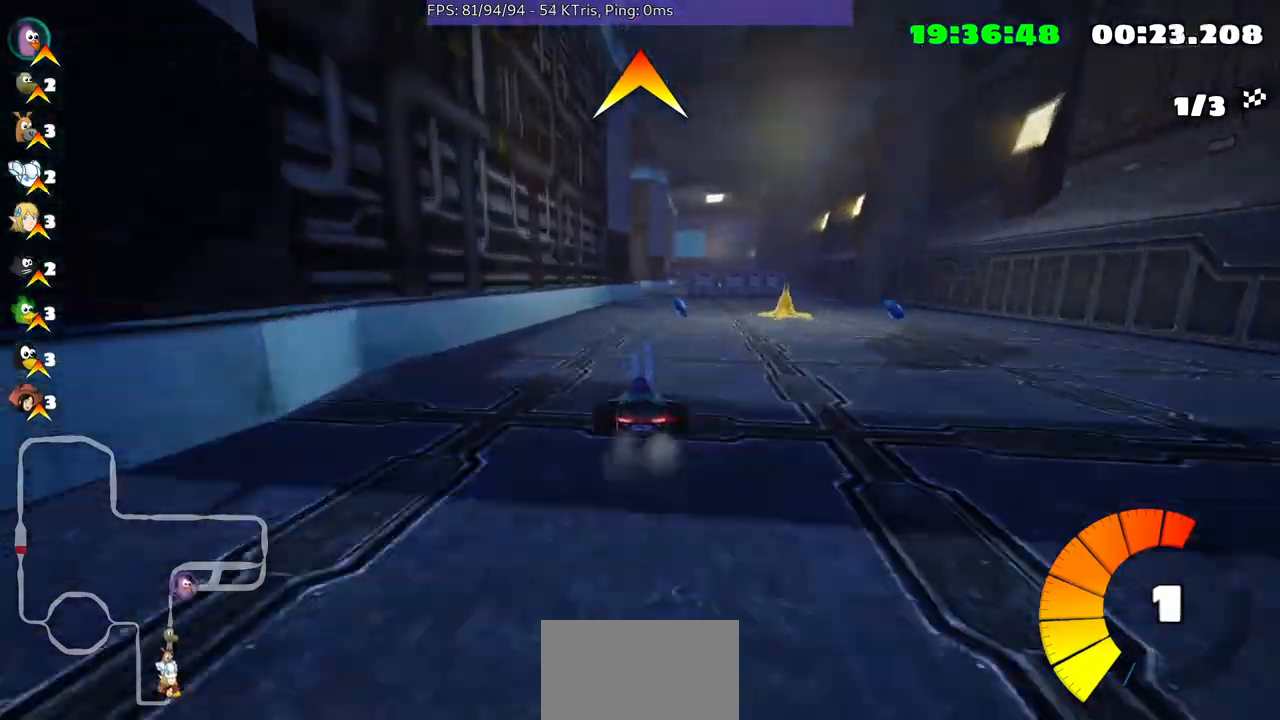
{"buttons": [], "left_stick": "center", "right_stick": "center", "events": [[167, "left_stick", "right"], [300, "left_stick", "center"]]}
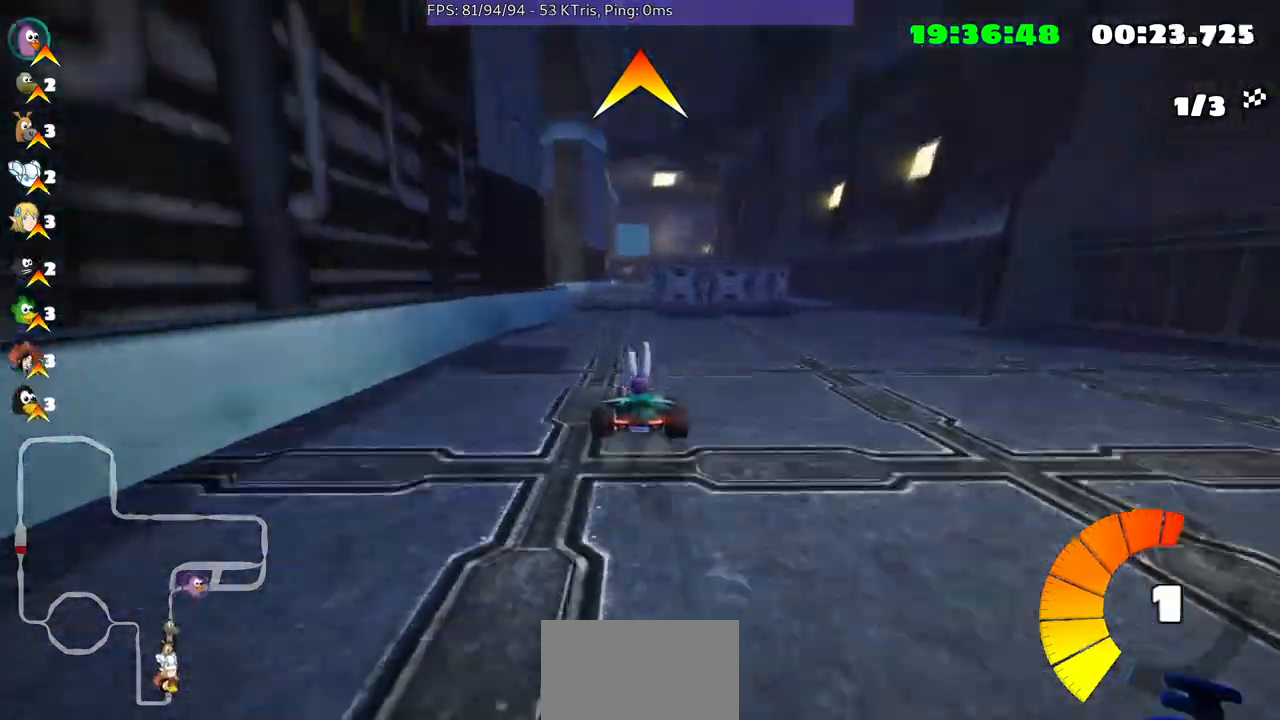
{"buttons": [], "left_stick": "center", "right_stick": "center", "events": [[133, "left_stick", "left"], [333, "left_stick", "center"]]}
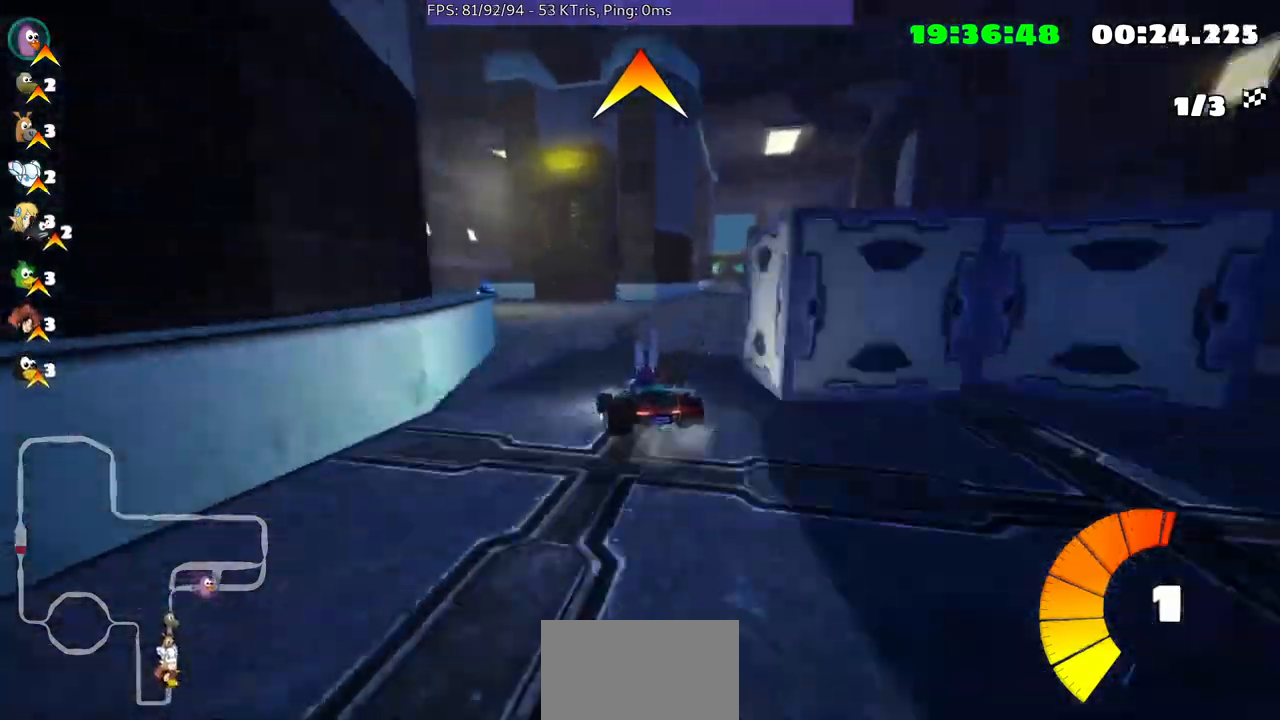
{"buttons": [], "left_stick": "center", "right_stick": "center", "events": [[100, "left_stick", "left"], [500, "left_stick", "center"]]}
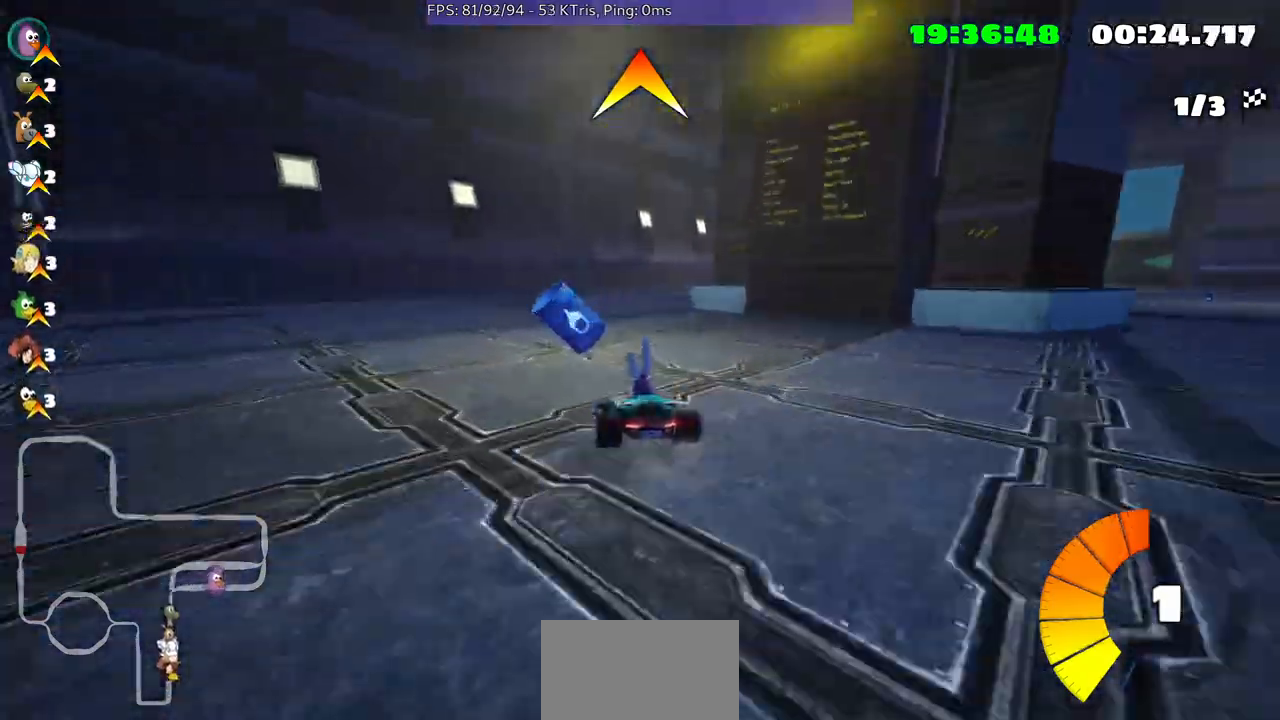
{"buttons": [], "left_stick": "up-right", "right_stick": "center", "events": [[100, "left_stick", "up-right"], [233, "SELECT", "down"], [267, "SELECT", "up"]]}
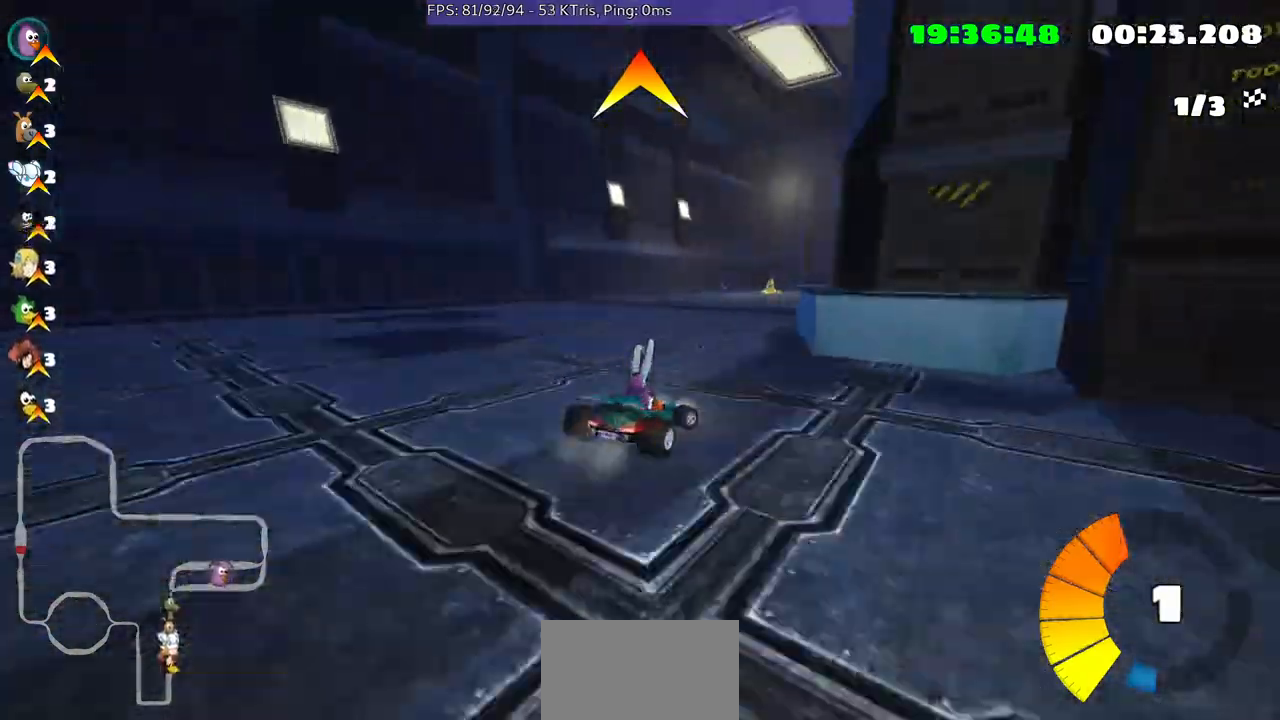
{"buttons": [], "left_stick": "center", "right_stick": "center", "events": [[267, "left_stick", "center"]]}
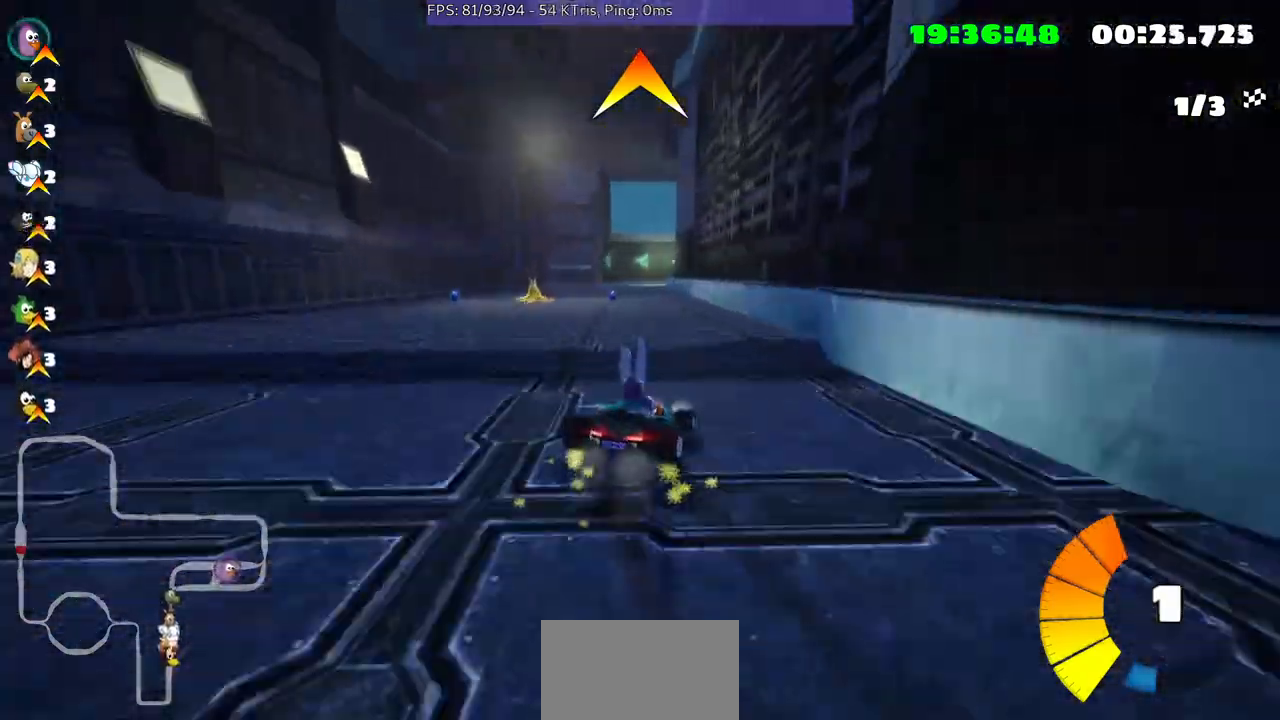
{"buttons": [], "left_stick": "left", "right_stick": "center", "events": [[300, "left_stick", "left"]]}
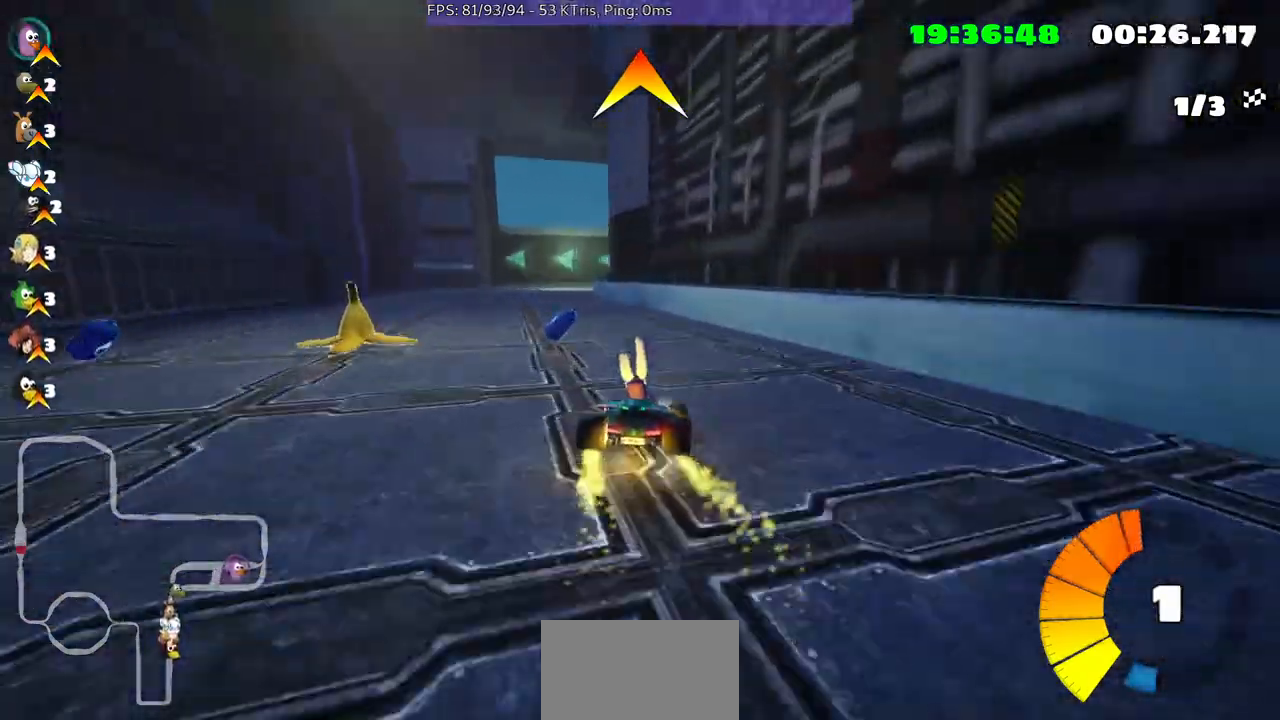
{"buttons": [], "left_stick": "center", "right_stick": "center", "events": [[333, "left_stick", "center"]]}
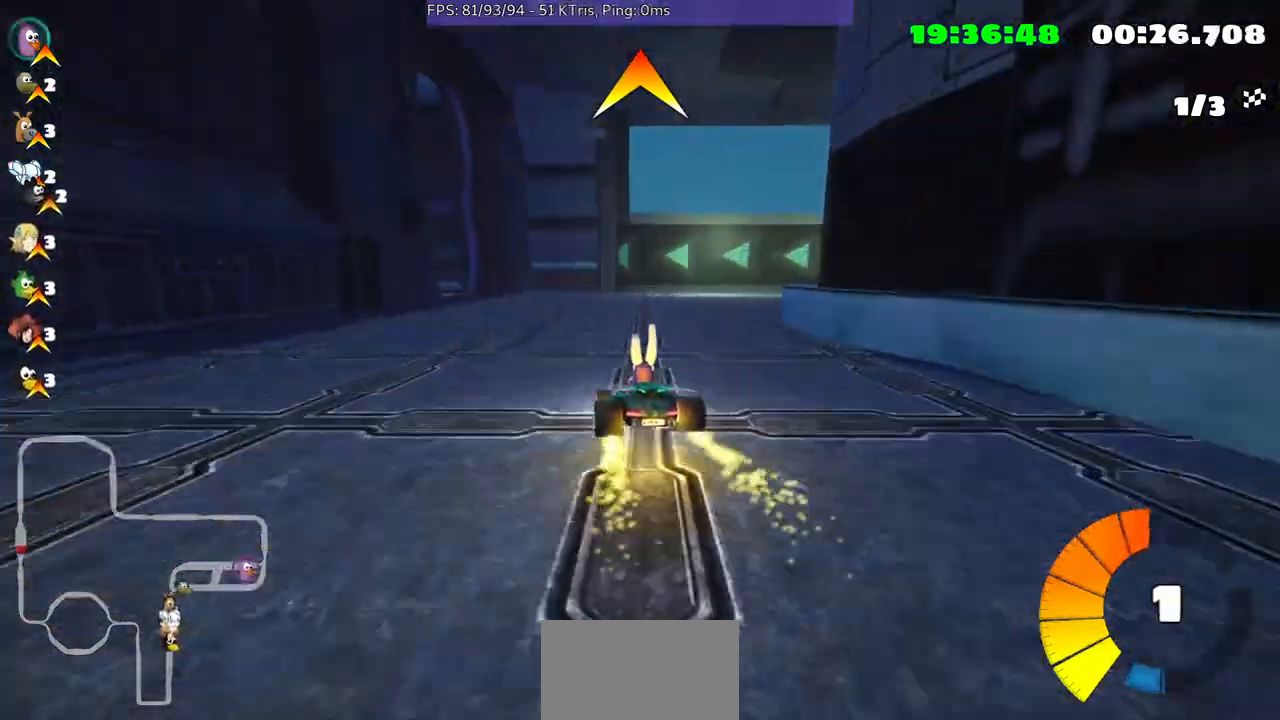
{"buttons": [], "left_stick": "left", "right_stick": "center", "events": [[500, "left_stick", "left"]]}
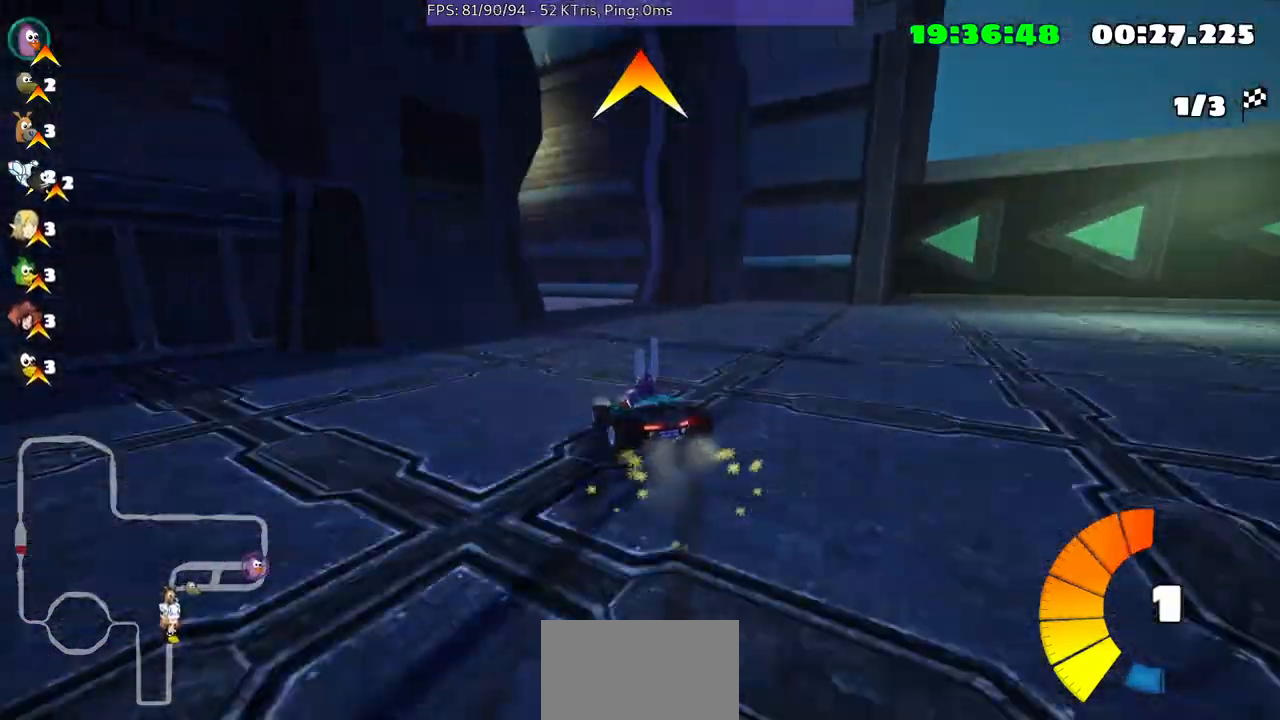
{"buttons": [], "left_stick": "center", "right_stick": "center", "events": [[400, "left_stick", "center"]]}
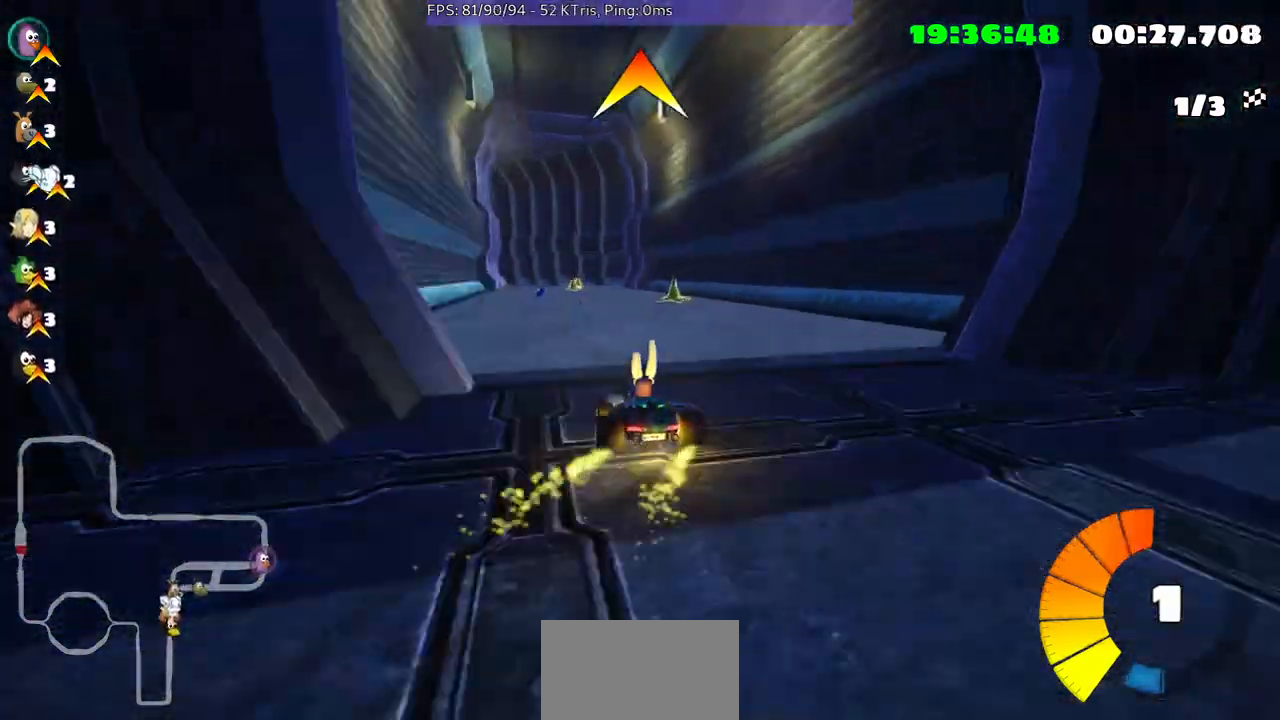
{"buttons": [], "left_stick": "left", "right_stick": "center", "events": [[433, "left_stick", "left"]]}
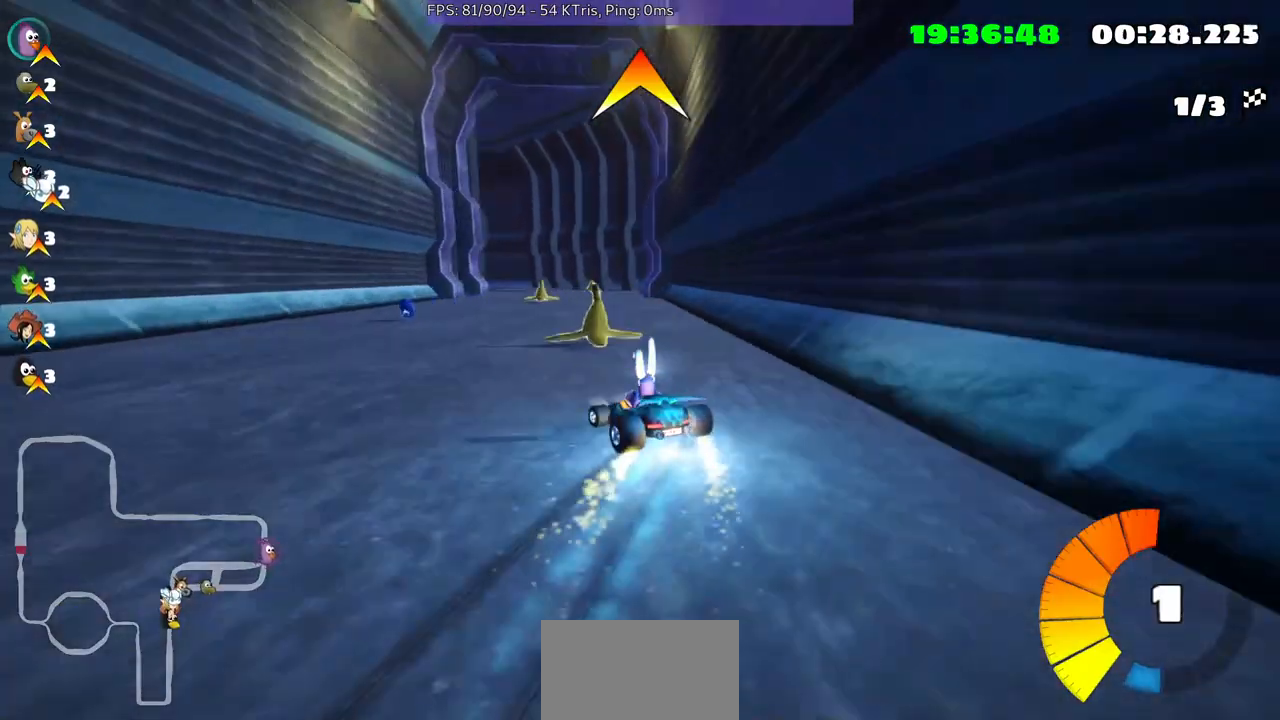
{"buttons": [], "left_stick": "left", "right_stick": "center", "events": [[100, "left_stick", "center"], [433, "left_stick", "left"]]}
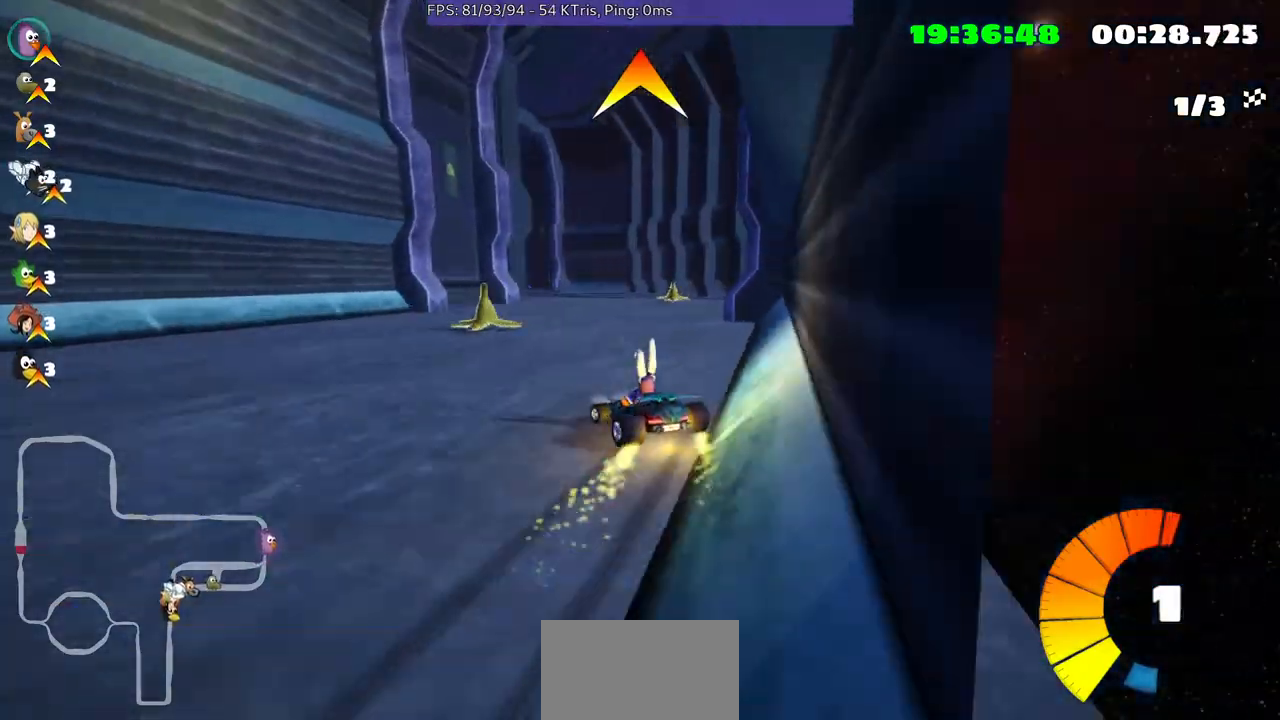
{"buttons": [], "left_stick": "center", "right_stick": "center", "events": [[400, "left_stick", "center"]]}
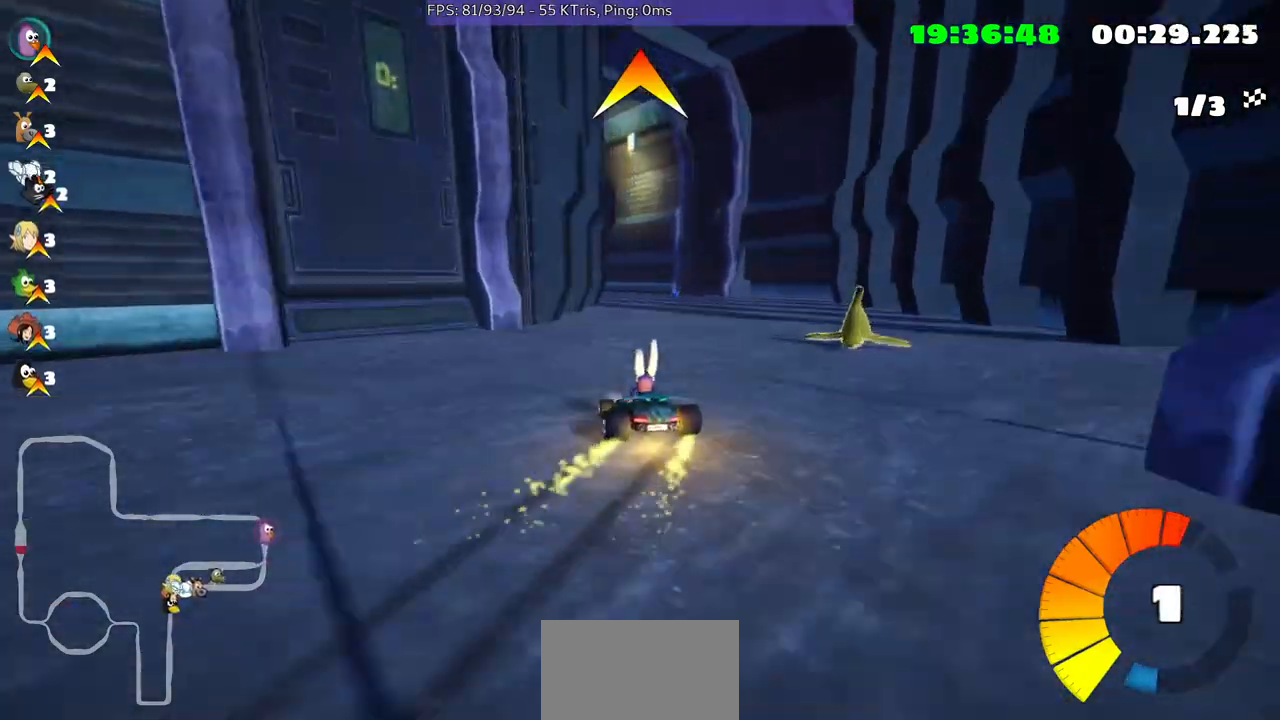
{"buttons": [], "left_stick": "up-right", "right_stick": "center", "events": [[467, "left_stick", "up-right"]]}
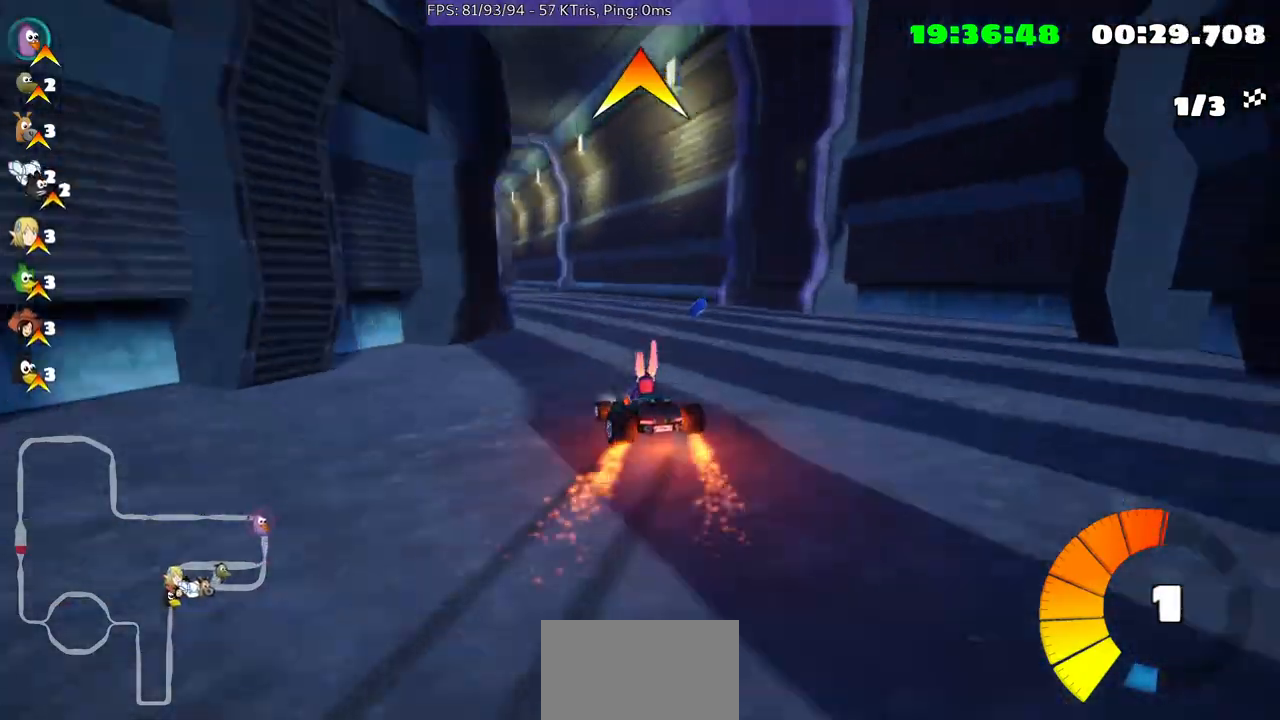
{"buttons": [], "left_stick": "center", "right_stick": "center", "events": [[300, "left_stick", "center"]]}
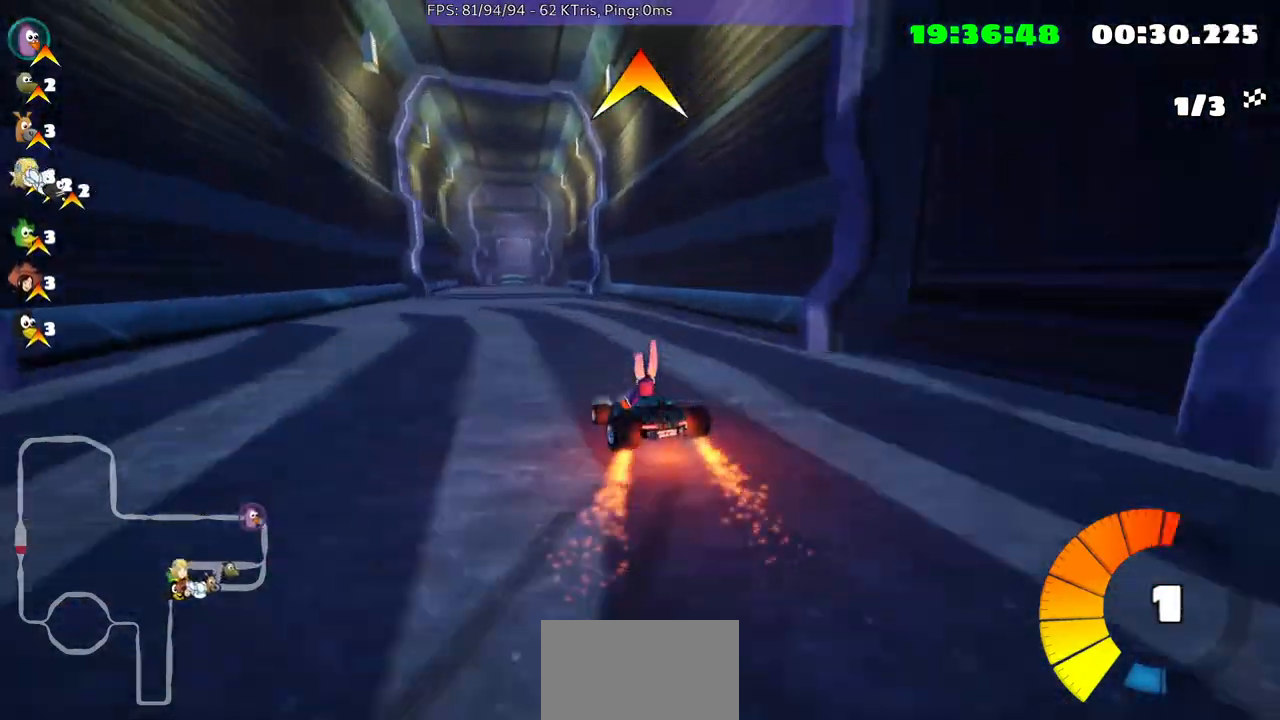
{"buttons": [], "left_stick": "center", "right_stick": "center", "events": [[267, "left_stick", "left"], [433, "left_stick", "center"]]}